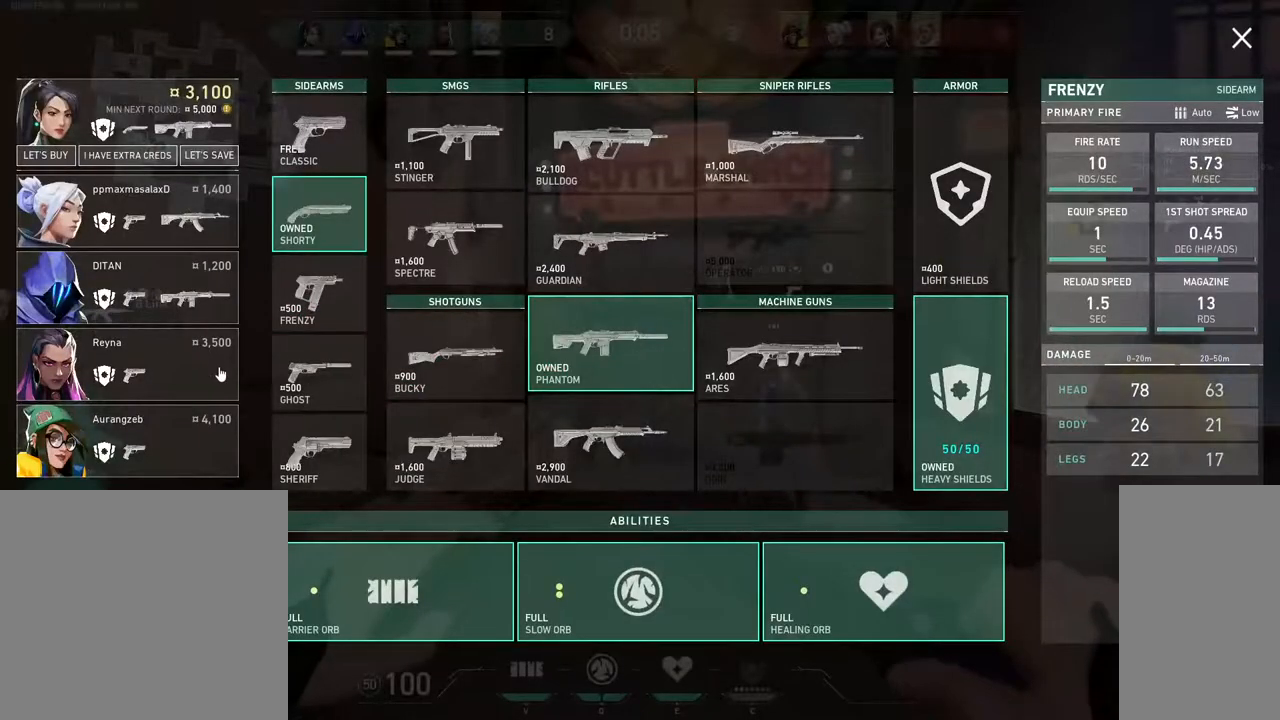
Gameplay with keyboard and mouse; each line is a JSON object with the keys and mouse buttons held at the frame after it. "events" lists presses ("down") and releases ("up") of "1", "2", "3", "4", "5", "a", "alt", "b", "c", "ctrl", "d", "e", "f", "g", "q", "r", "s", "shift", "space", "t", "tab", "v", "w", "x", "z", "mouse_left", "mouse_wheel", "mouse_right", "mouse_mb4" and "mouse_mb5" between this image and that frame as [ms after this image, input, new state], when the widget could be followed in between. "mouse_left", "mouse_wheel", "mouse_right", "mouse_mb4", "mouse_mb5" = the "left", "wheel", "right", "mb4", "mb5" buttons of the "mouse" list. No other keys are recorded. "wheel" means that the mouse wheel is clicked or scrolled. Mouse movement is not recorded.
{"keys": [], "mouse": [], "events": []}
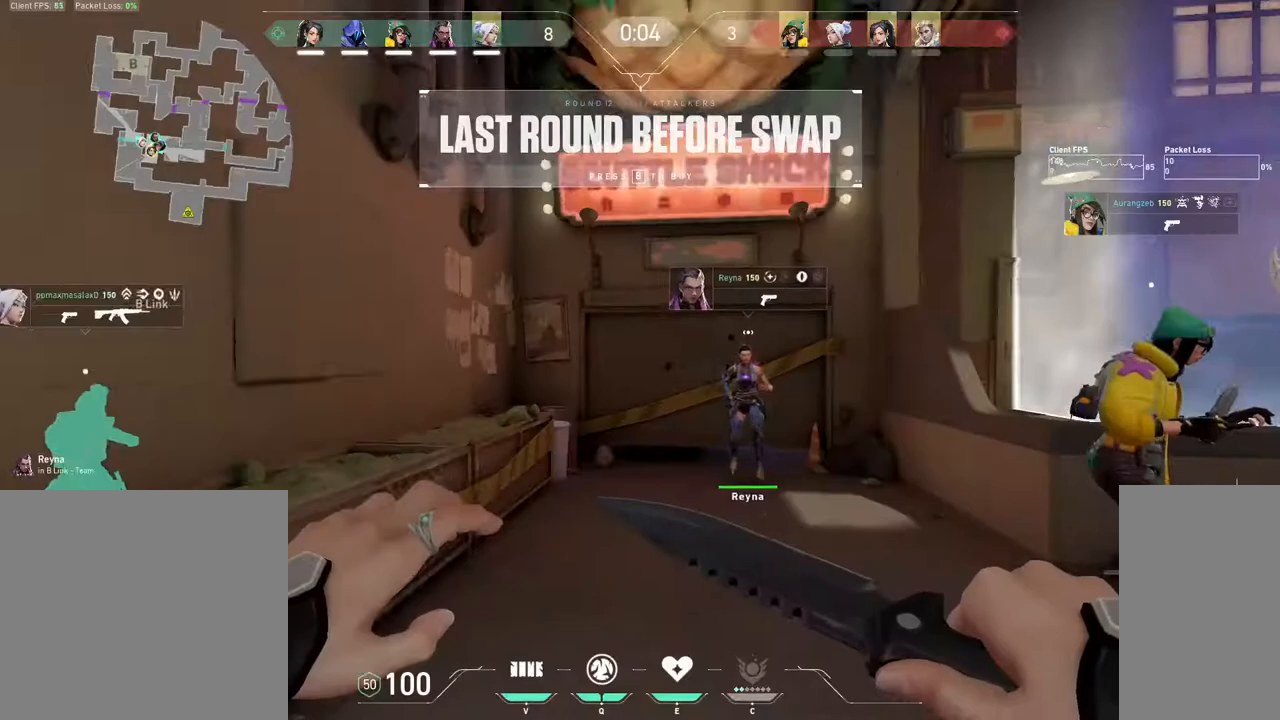
{"keys": ["s", "tab"], "mouse": [], "events": [[217, "tab", "down"], [317, "s", "down"]]}
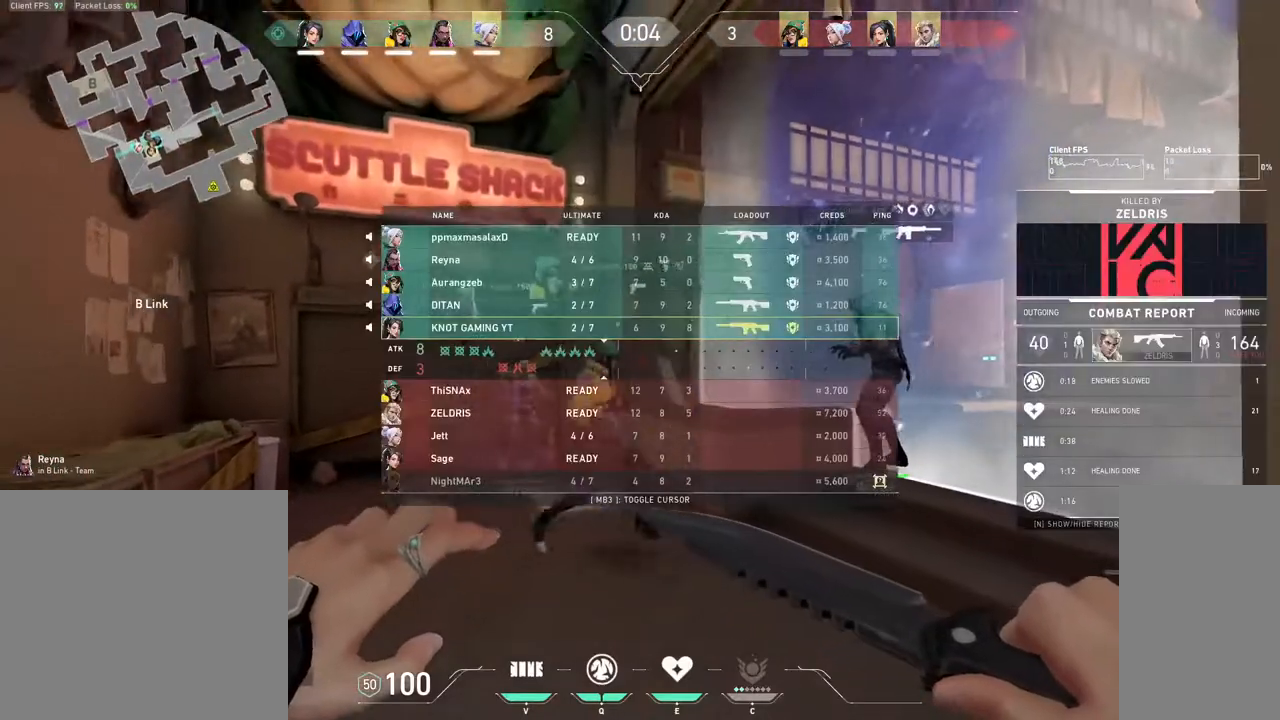
{"keys": [], "mouse": [], "events": [[133, "s", "up"], [333, "b", "down"], [350, "tab", "up"], [400, "b", "up"]]}
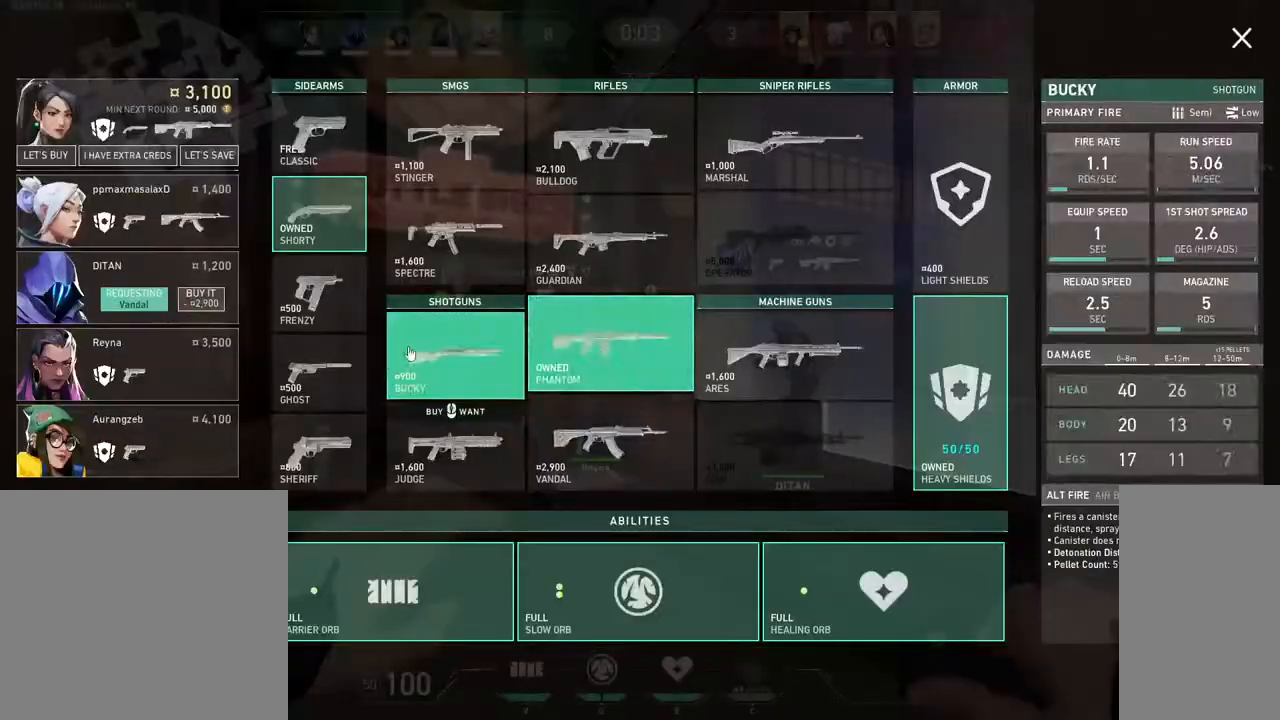
{"keys": [], "mouse": [], "events": []}
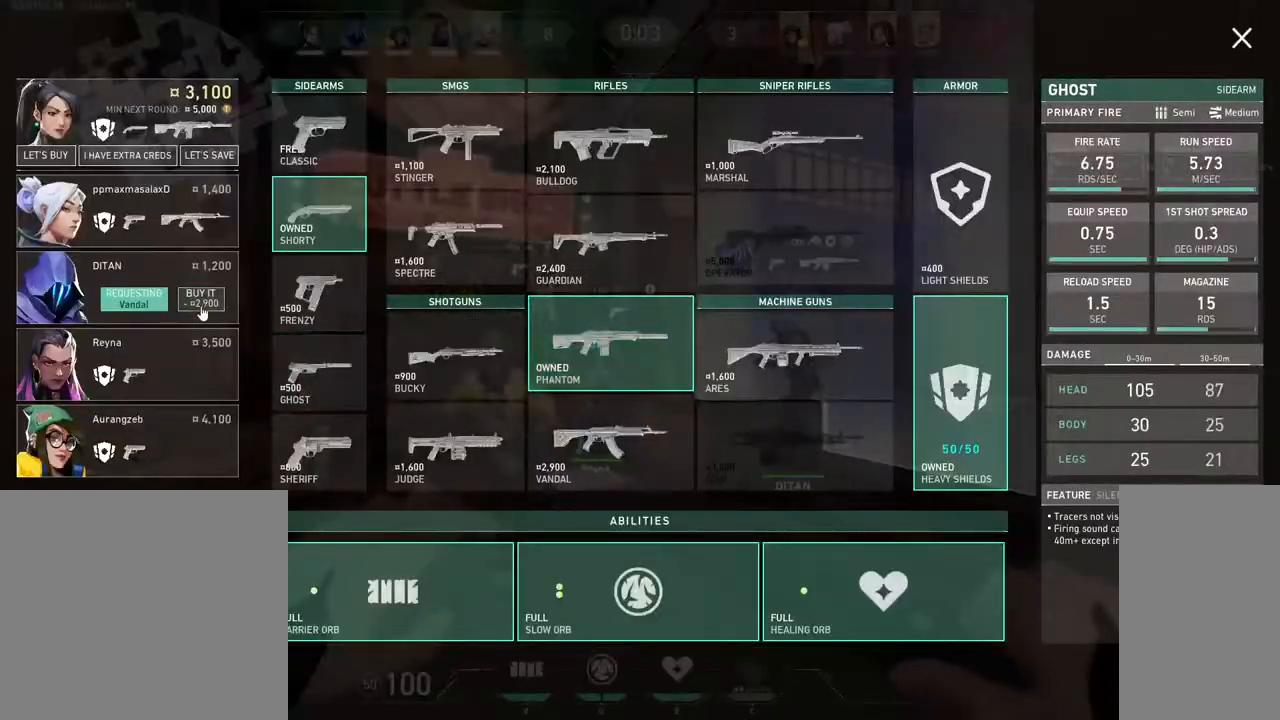
{"keys": [], "mouse": [], "events": [[200, "mouse_left", "down"], [300, "mouse_left", "up"]]}
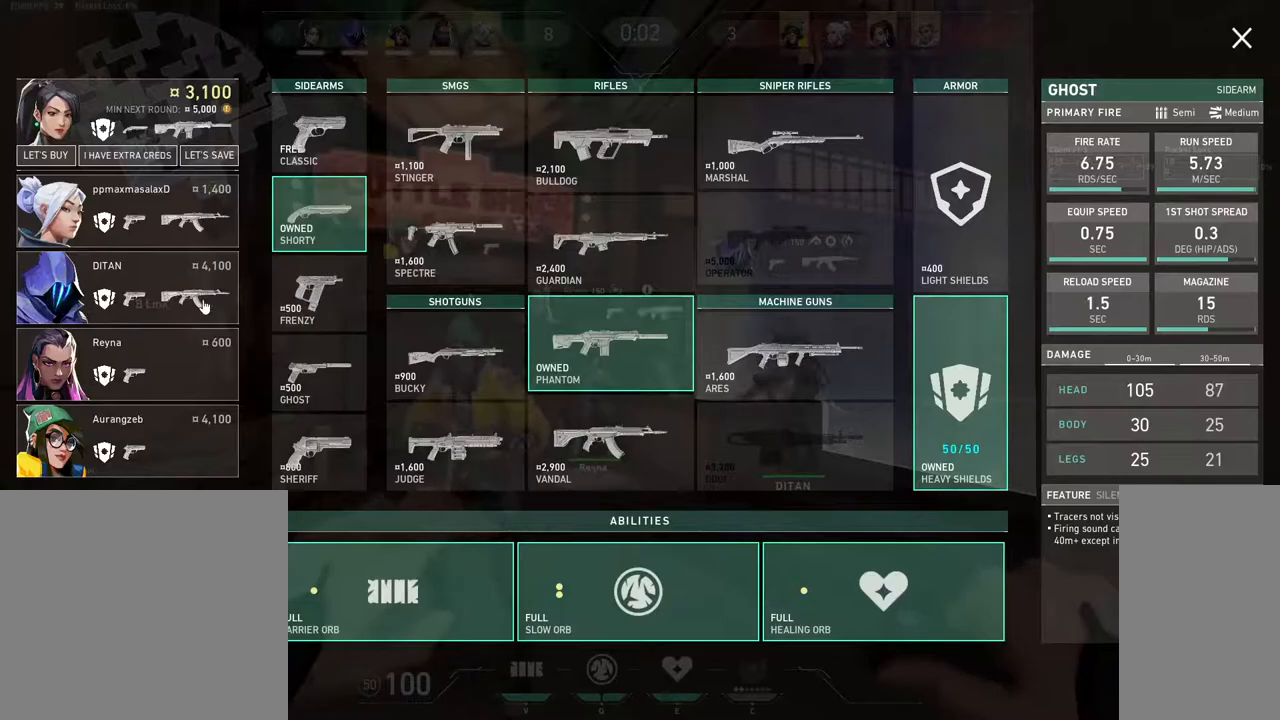
{"keys": ["tab"], "mouse": [], "events": [[467, "tab", "down"]]}
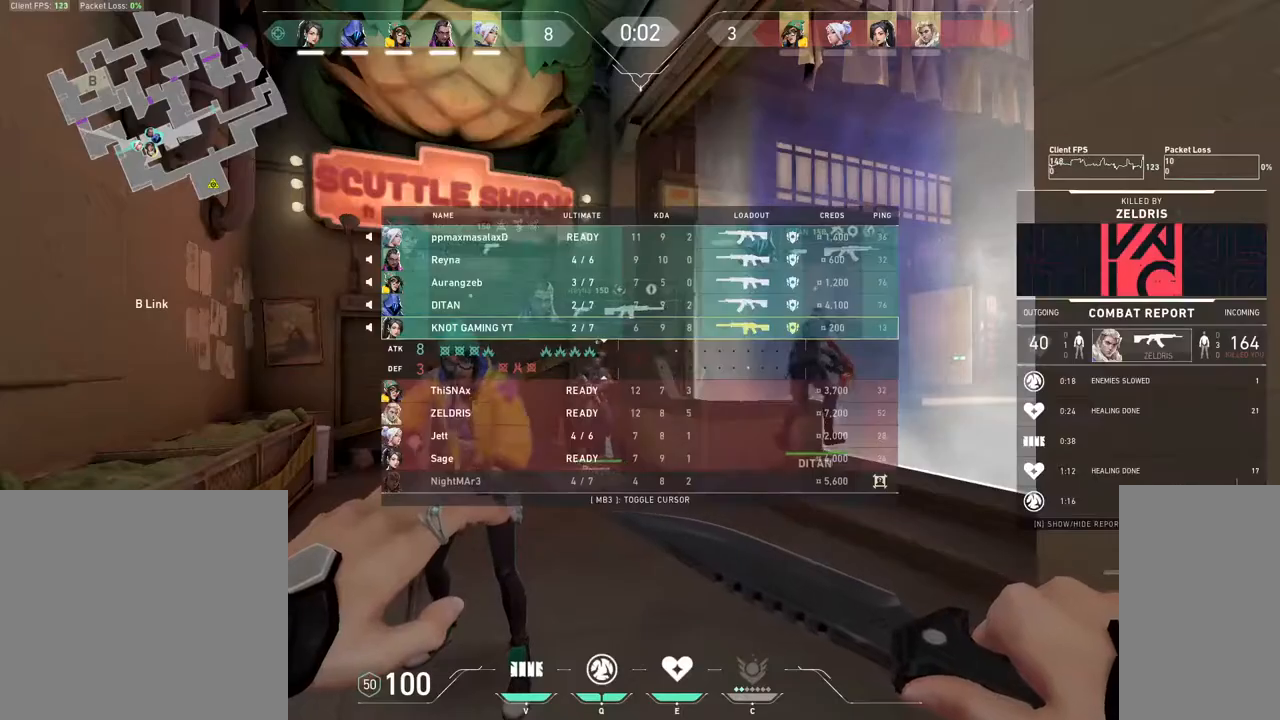
{"keys": ["tab"], "mouse": [], "events": []}
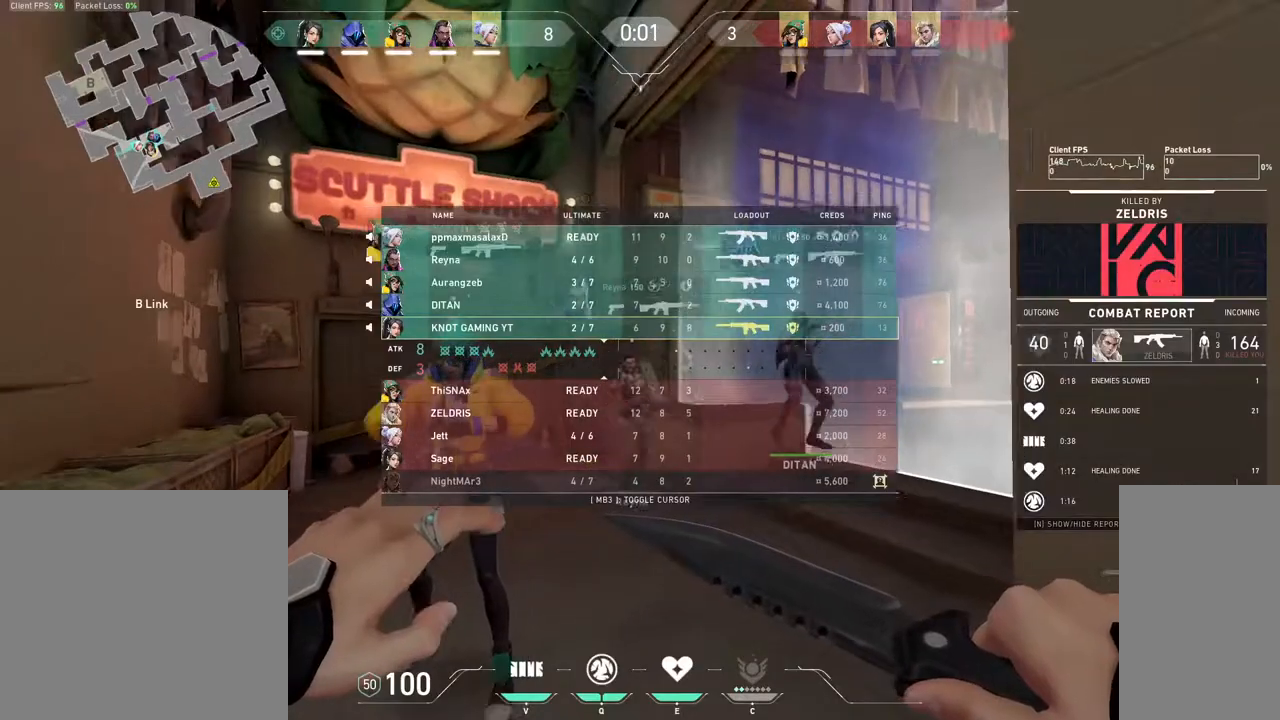
{"keys": ["tab"], "mouse": [], "events": []}
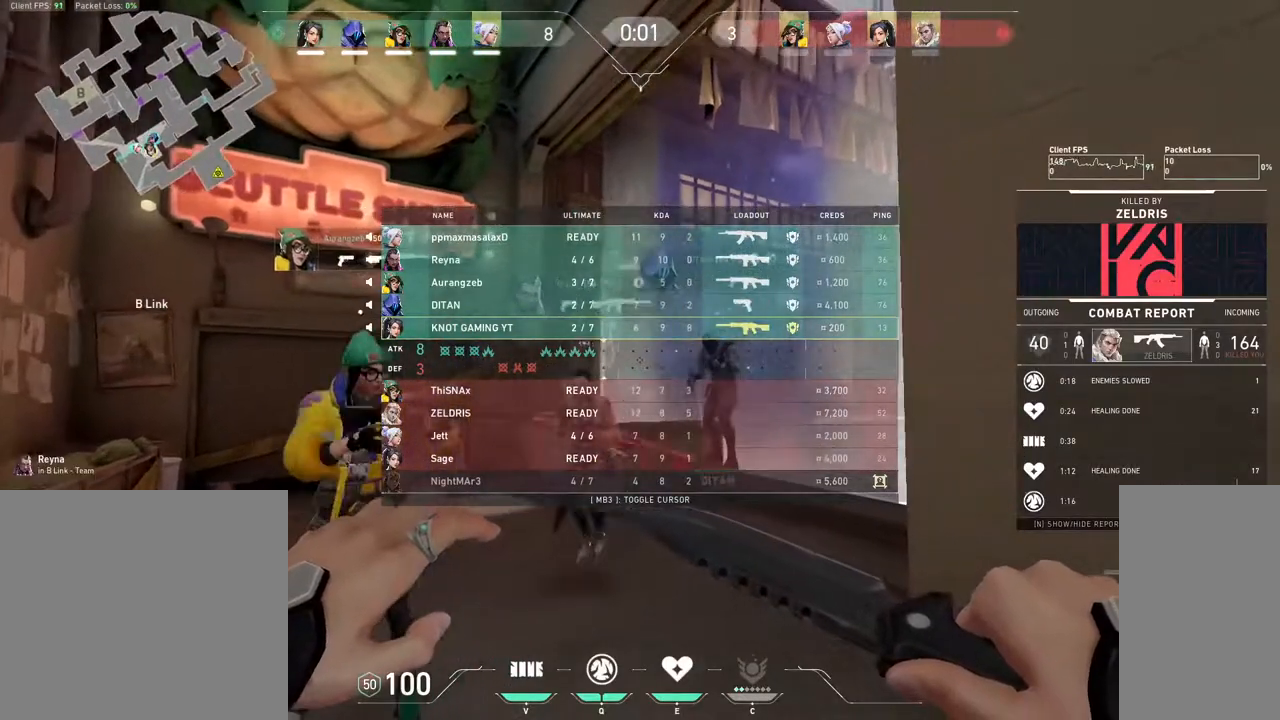
{"keys": ["tab"], "mouse": ["mb4"], "events": [[33, "mouse_mb4", "down"]]}
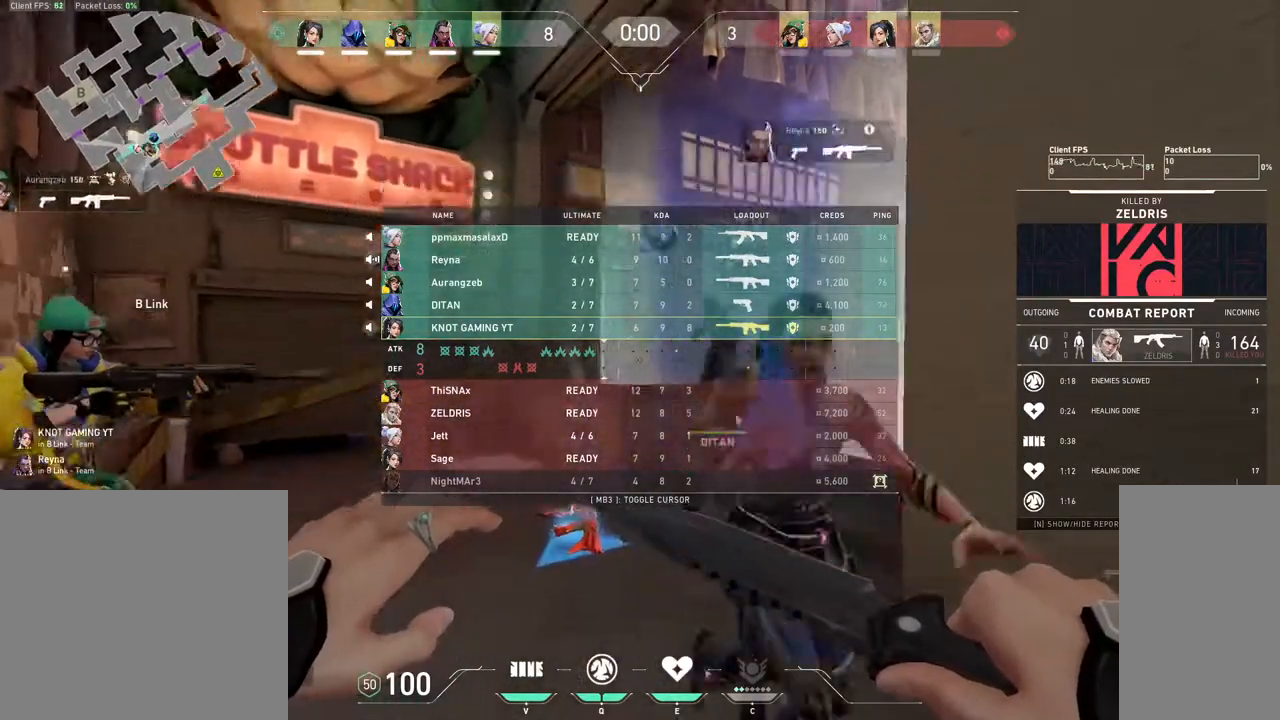
{"keys": ["tab"], "mouse": ["mb4"], "events": []}
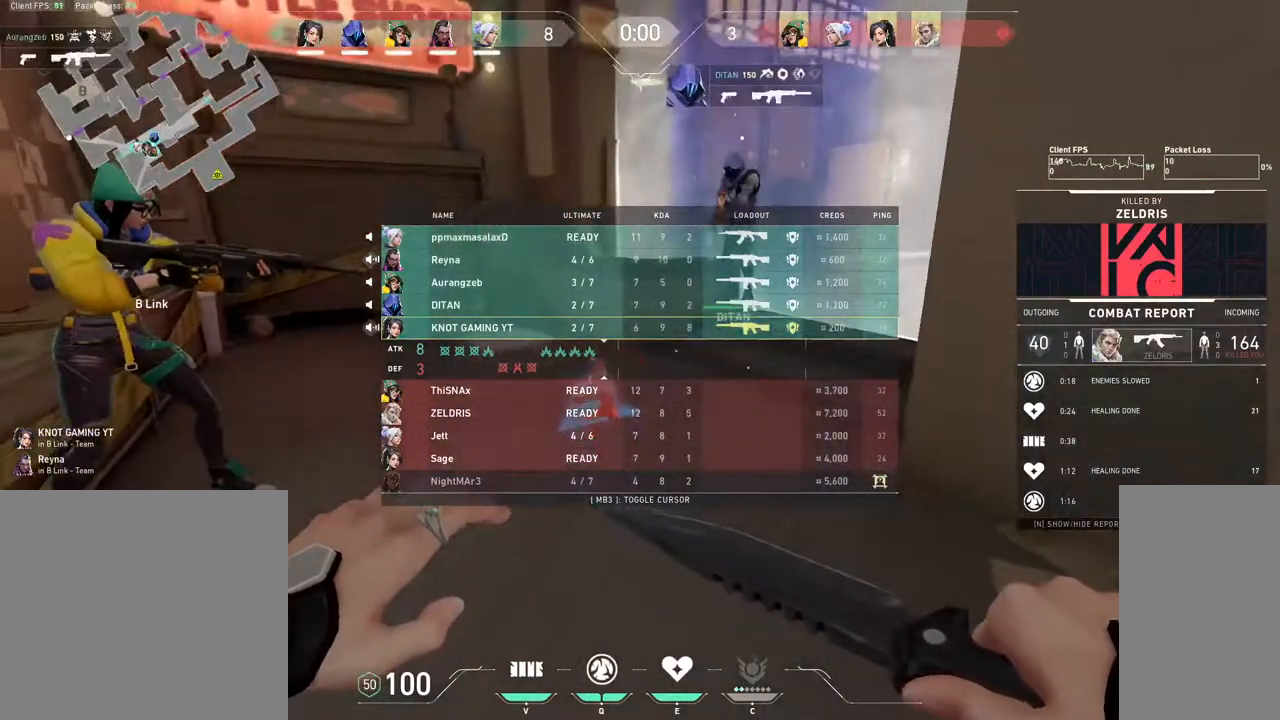
{"keys": ["tab"], "mouse": ["mb4"], "events": []}
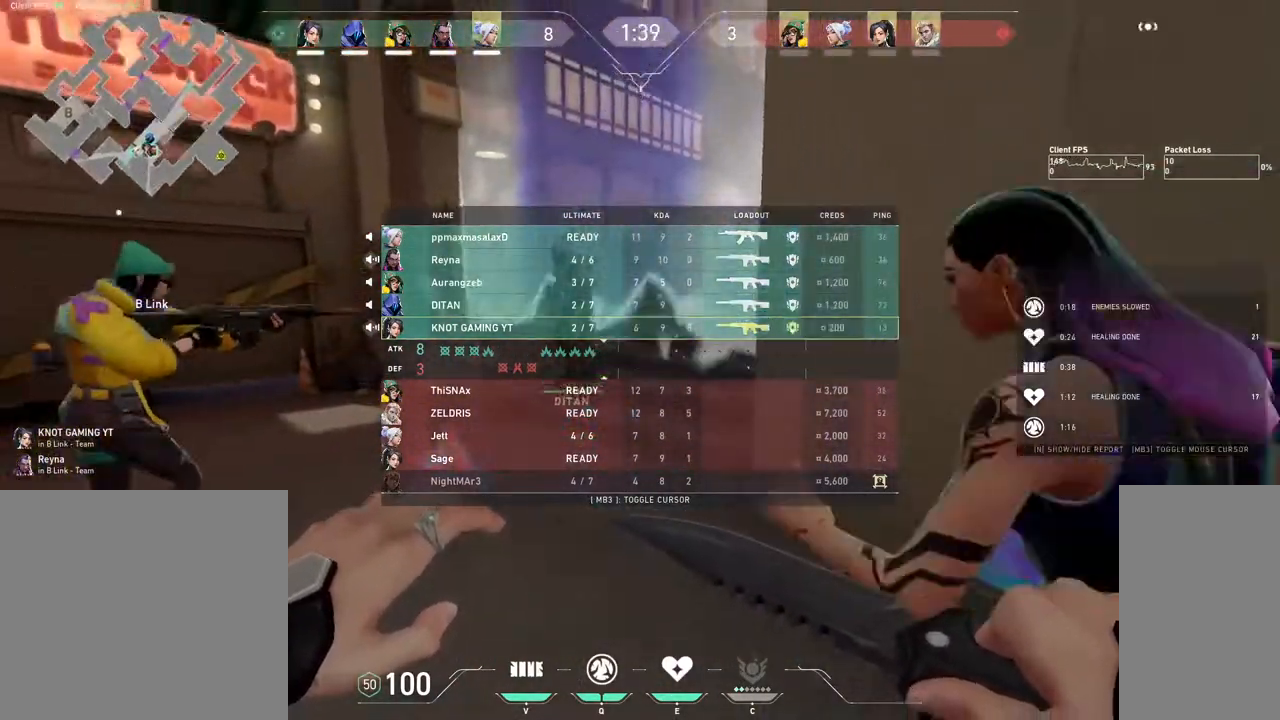
{"keys": ["tab", "w"], "mouse": ["mb4"], "events": [[500, "w", "down"]]}
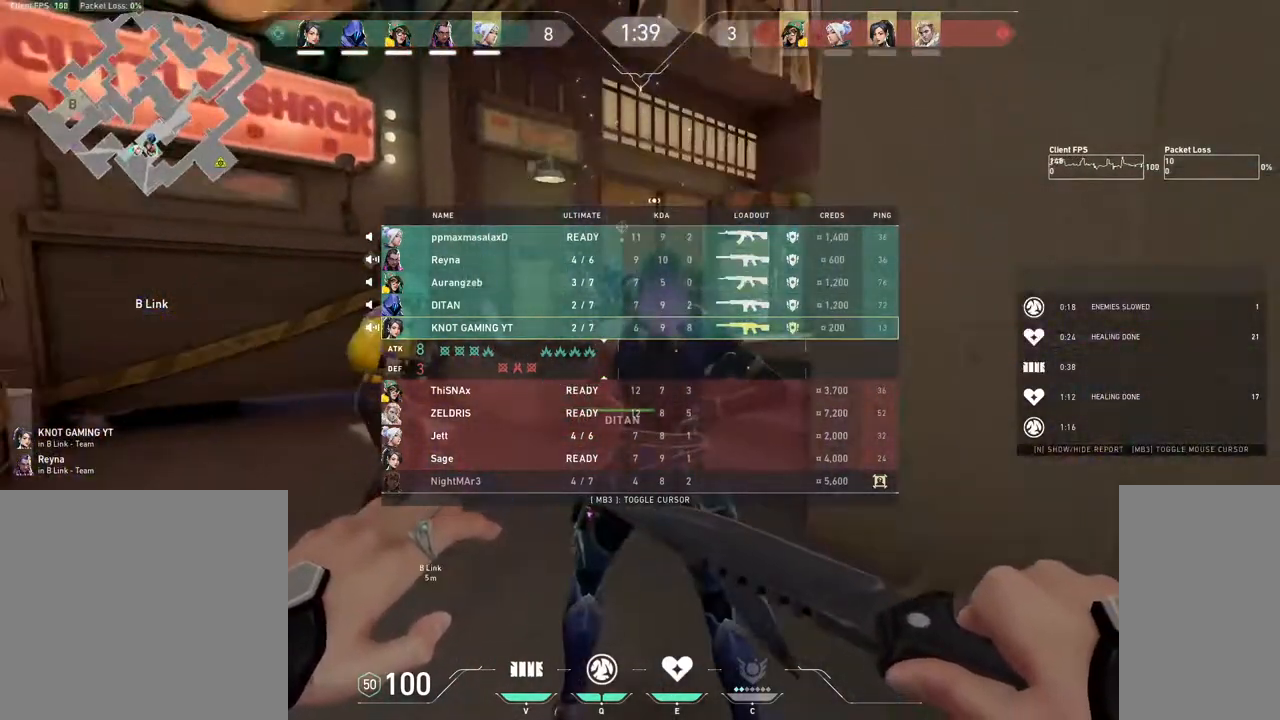
{"keys": ["1", "w"], "mouse": [], "events": [[217, "tab", "up"], [400, "mouse_mb4", "up"], [450, "1", "down"]]}
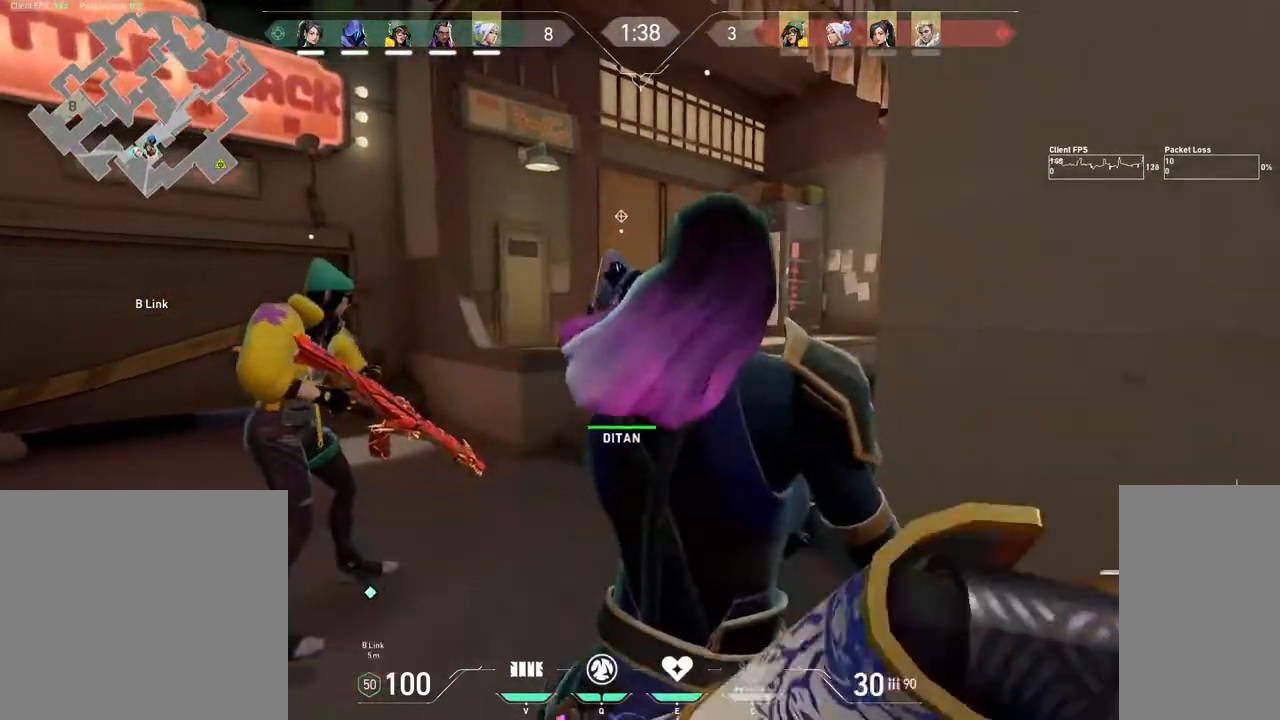
{"keys": ["a"], "mouse": [], "events": [[17, "1", "up"], [267, "a", "down"], [267, "w", "up"]]}
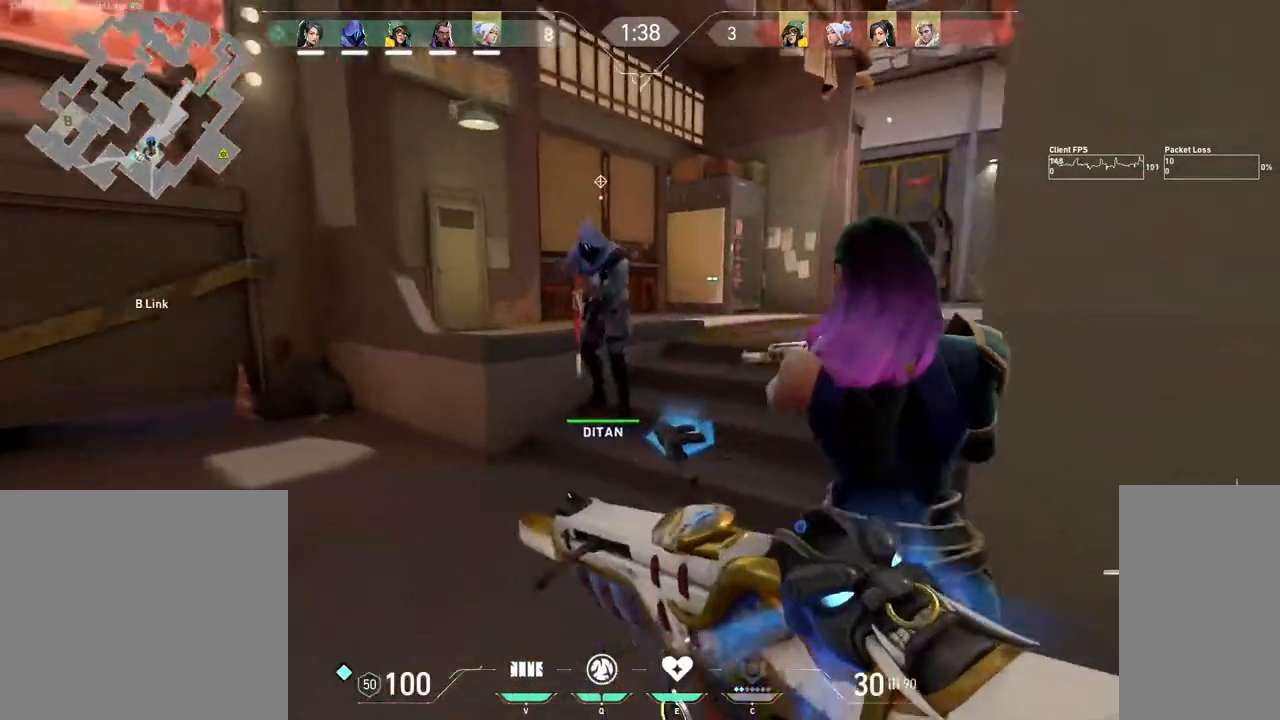
{"keys": ["tab", "w"], "mouse": [], "events": [[117, "a", "up"], [283, "tab", "down"], [467, "w", "down"]]}
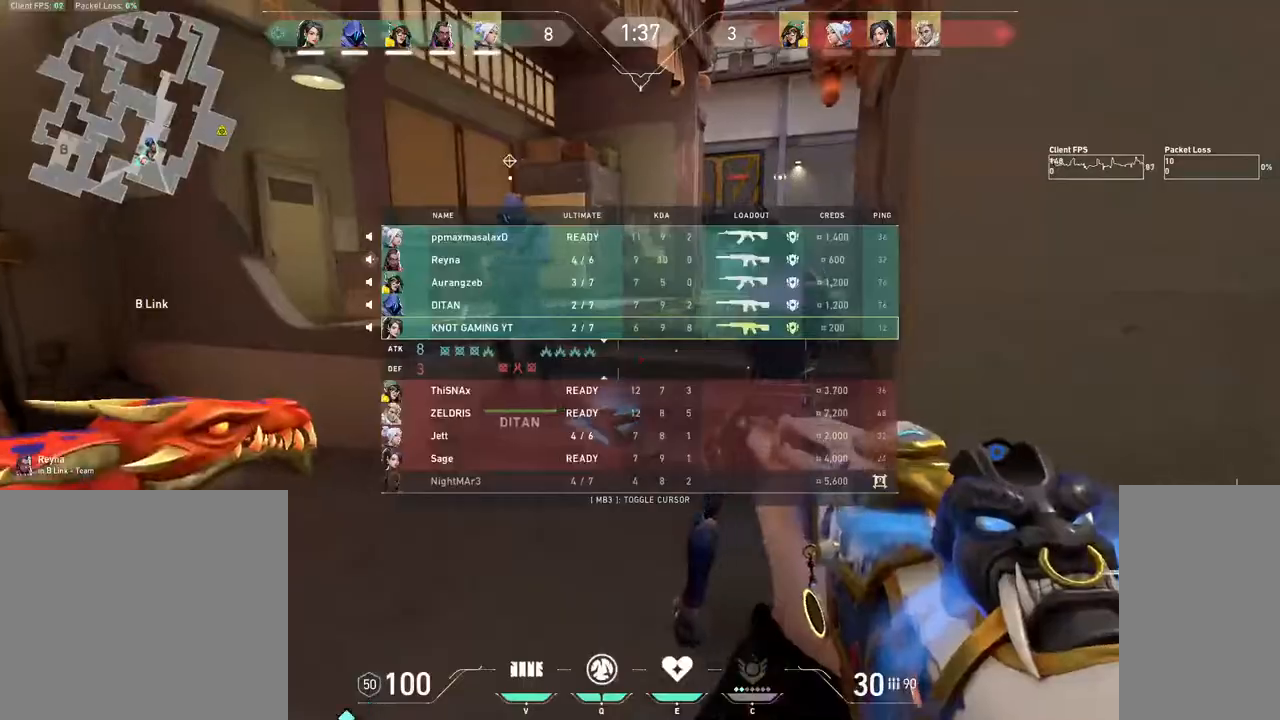
{"keys": ["tab", "w"], "mouse": [], "events": [[100, "3", "down"], [167, "3", "up"]]}
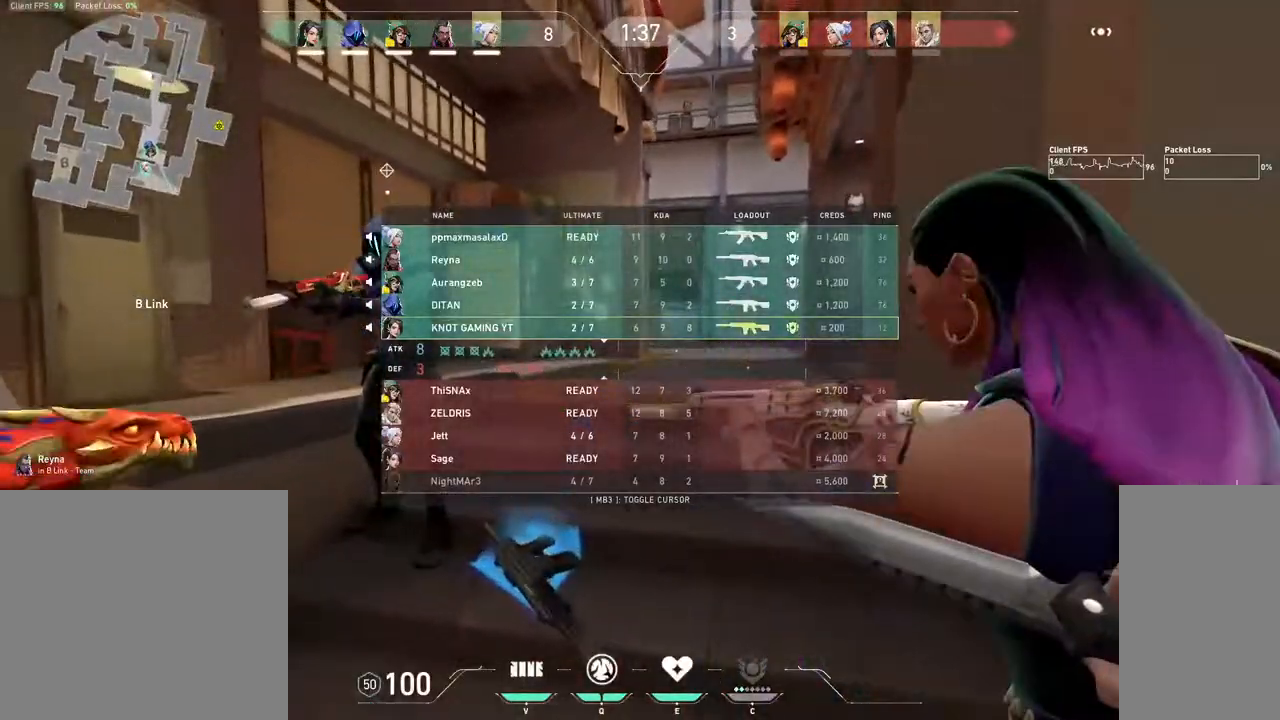
{"keys": ["tab", "w"], "mouse": [], "events": [[117, "space", "down"], [233, "d", "down"], [267, "space", "up"], [333, "d", "up"]]}
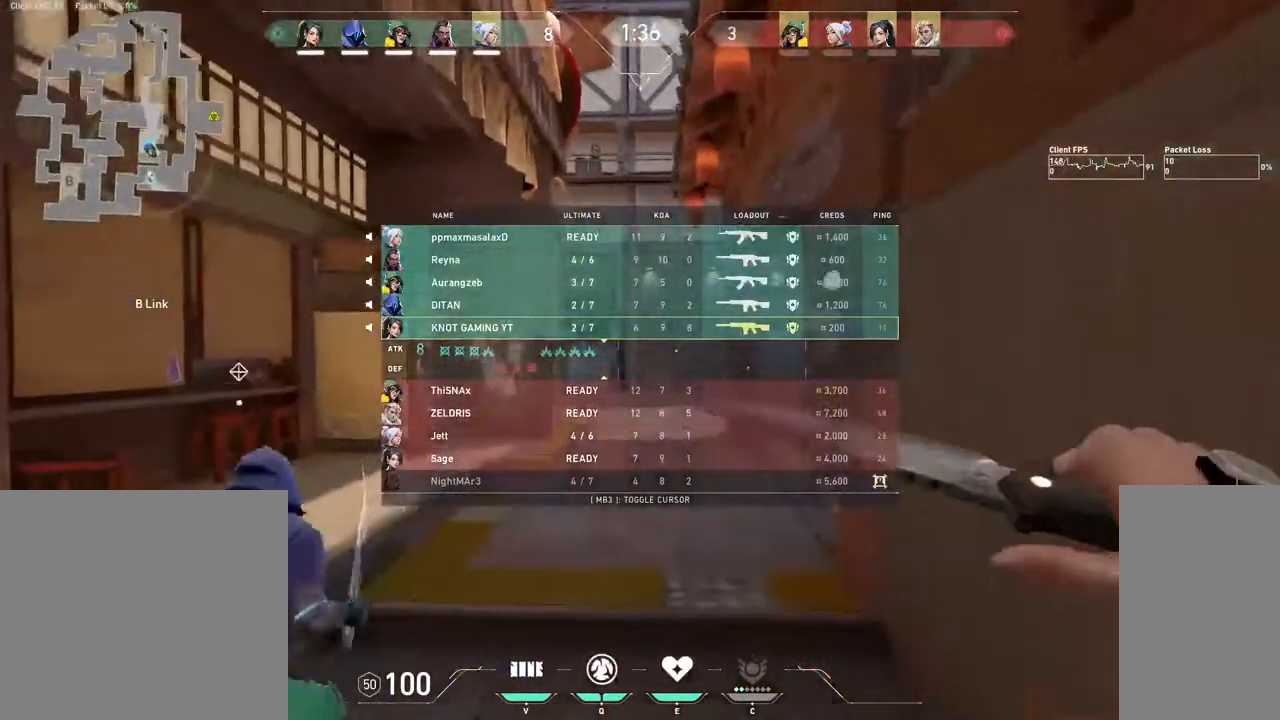
{"keys": ["tab", "w"], "mouse": [], "events": [[200, "tab", "up"], [317, "1", "down"], [400, "1", "up"], [467, "tab", "down"]]}
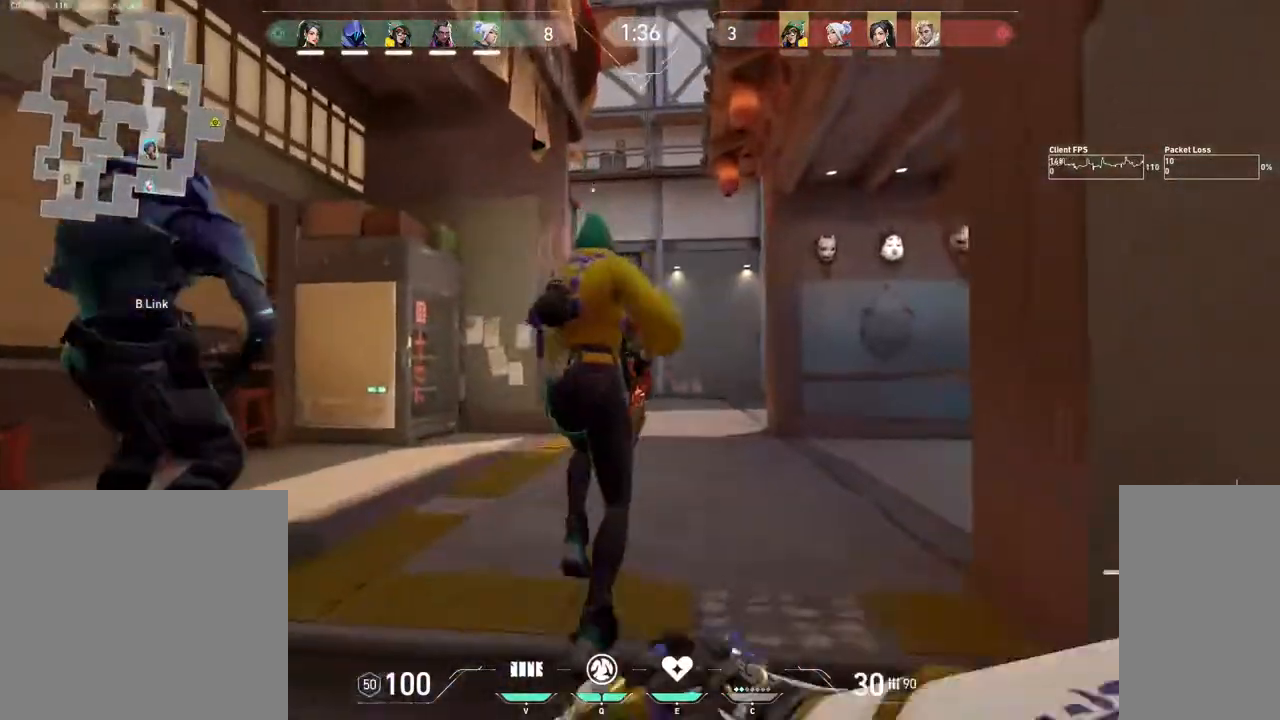
{"keys": ["d", "w"], "mouse": [], "events": [[300, "tab", "up"], [450, "d", "down"]]}
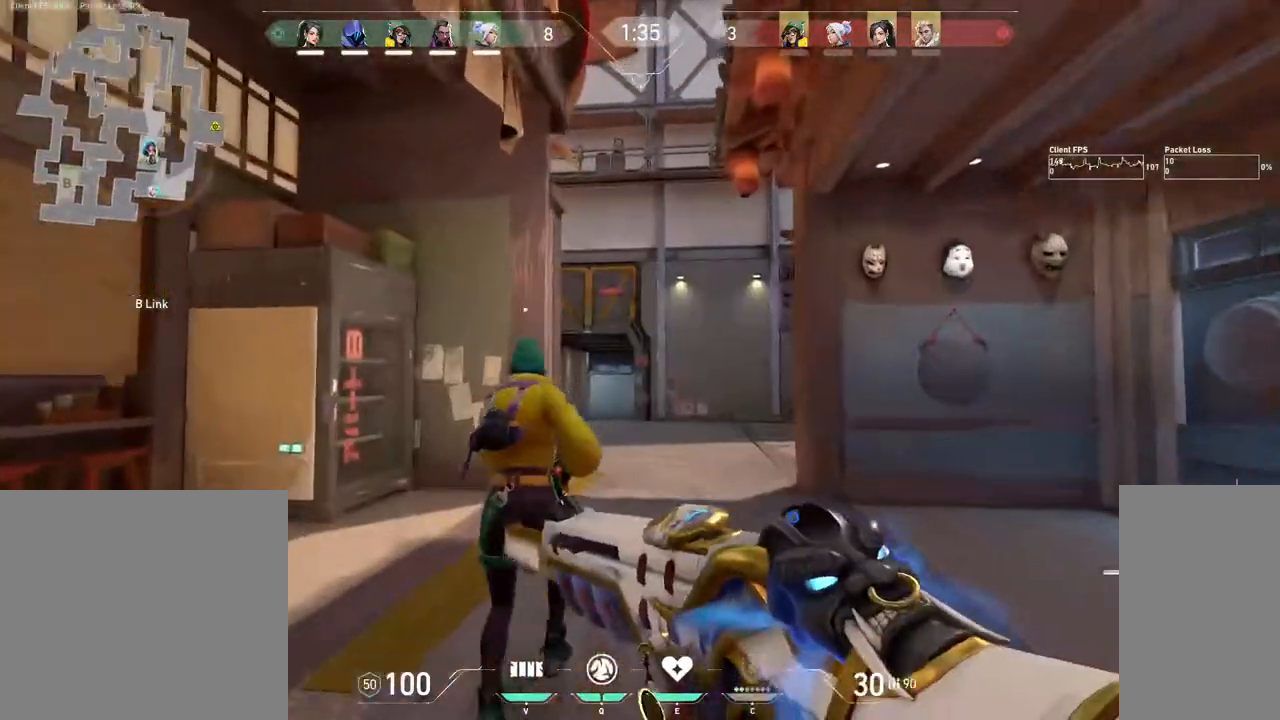
{"keys": ["d", "tab", "w"], "mouse": [], "events": [[133, "tab", "down"]]}
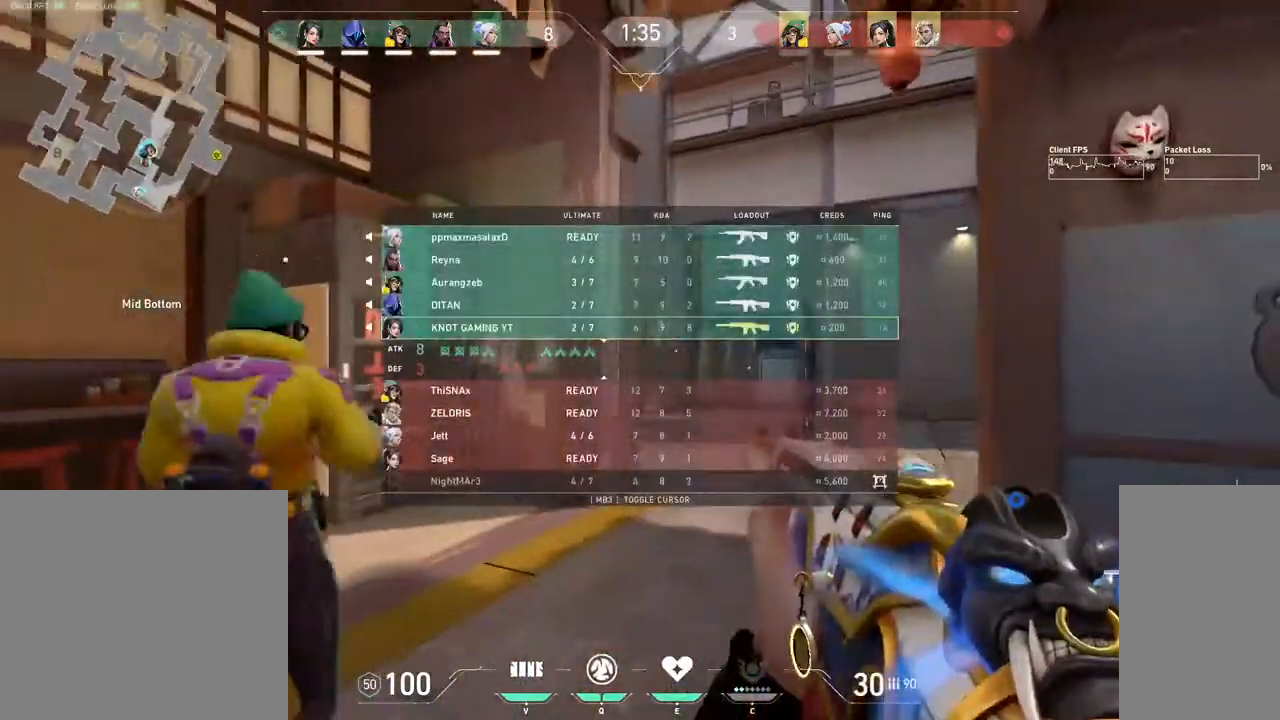
{"keys": ["d"], "mouse": [], "events": [[33, "tab", "up"], [233, "d", "up"], [400, "w", "up"], [417, "d", "down"]]}
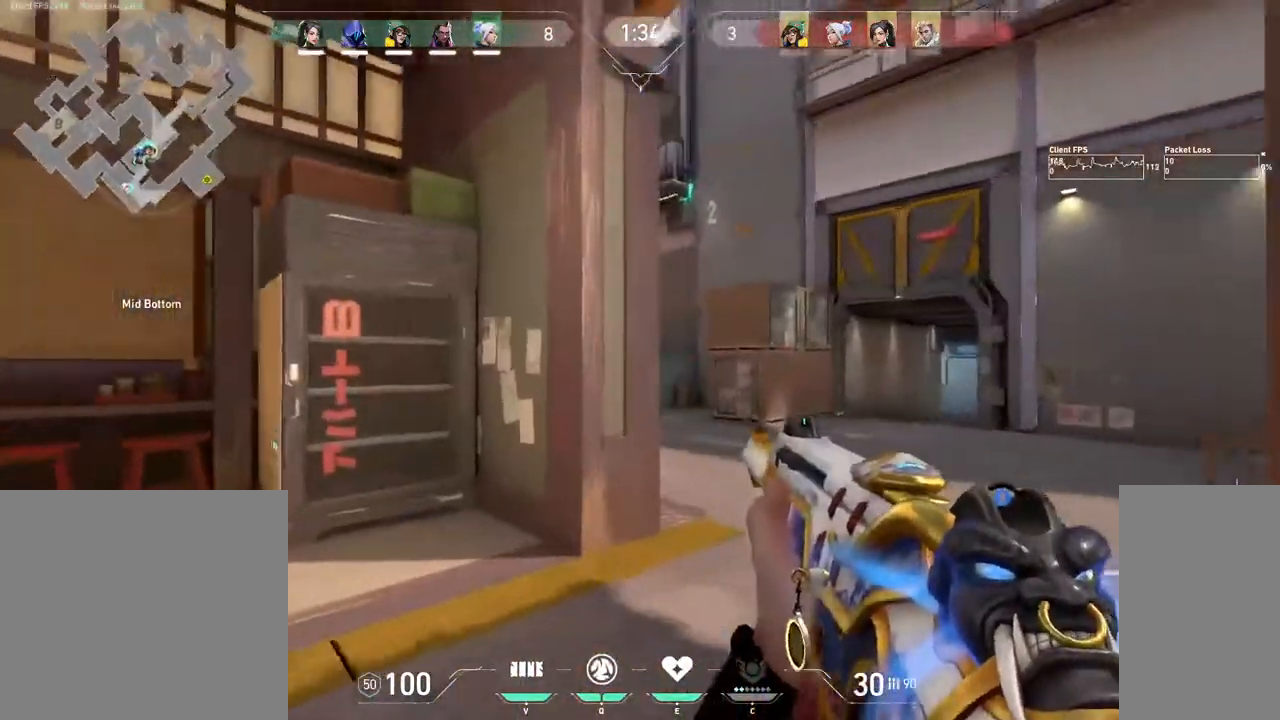
{"keys": ["d", "s"], "mouse": [], "events": [[83, "s", "down"]]}
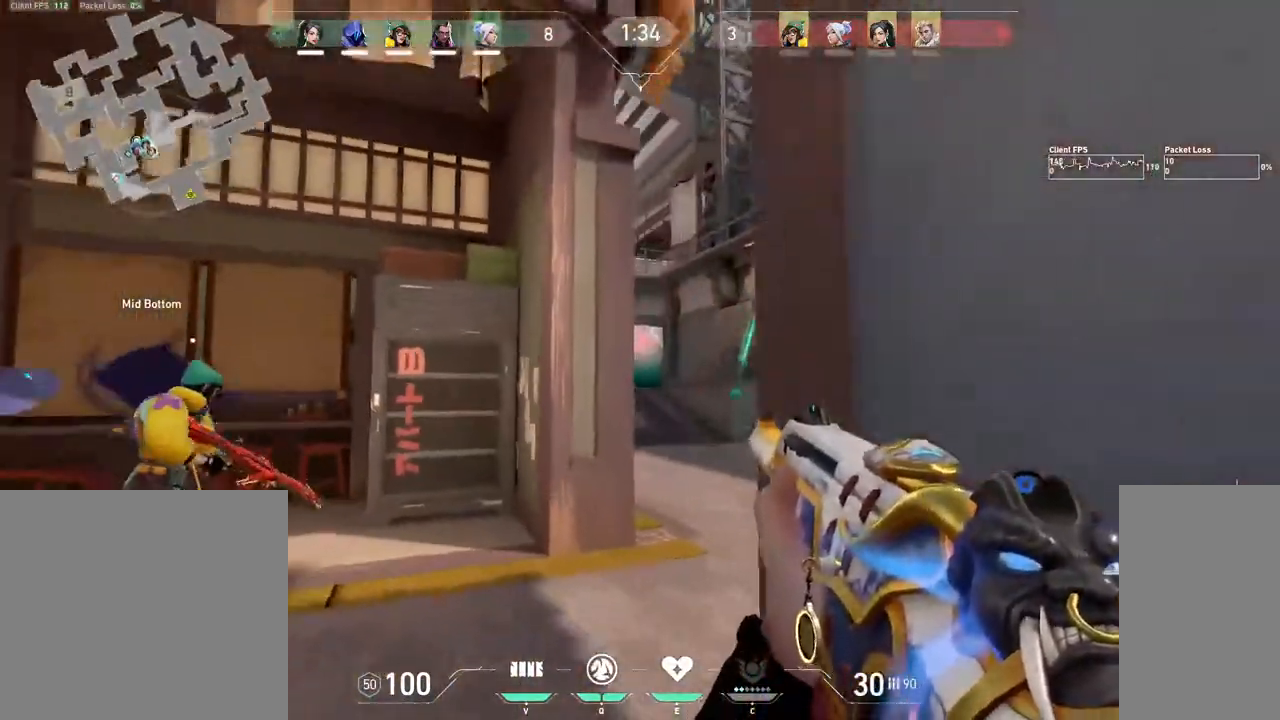
{"keys": ["a", "s", "shift"], "mouse": [], "events": [[50, "d", "up"], [67, "shift", "down"], [250, "a", "down"]]}
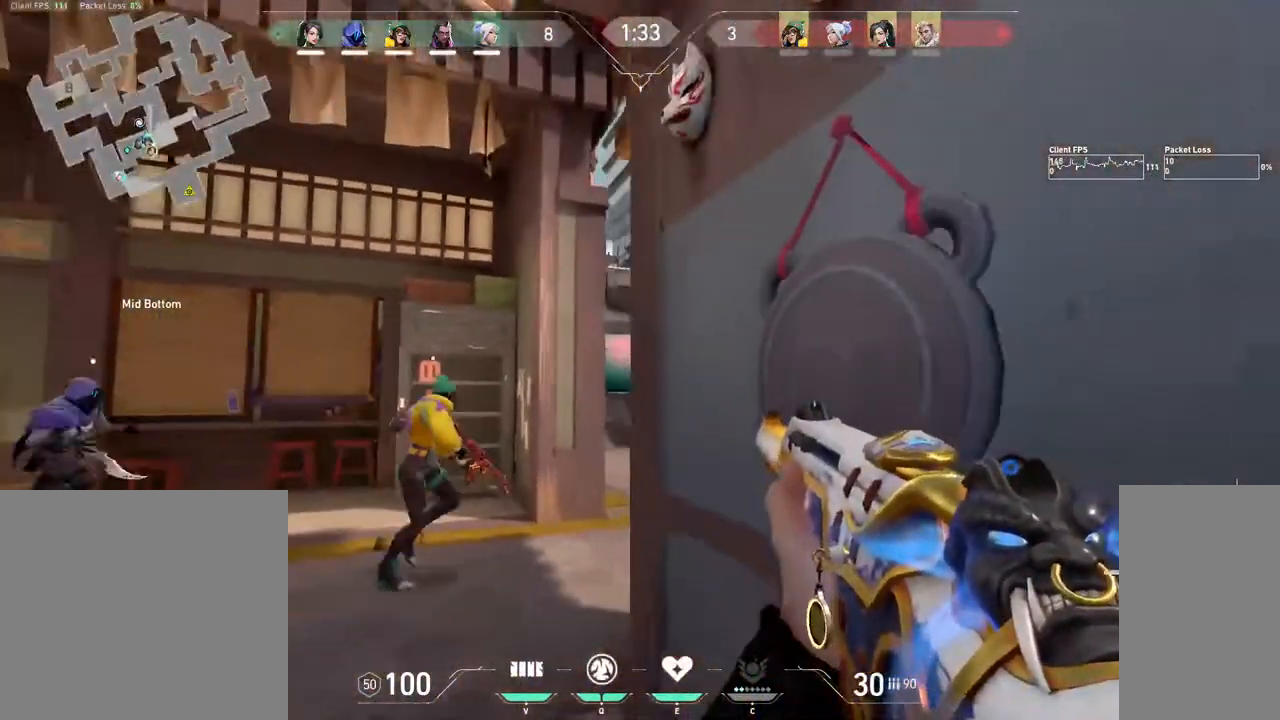
{"keys": ["ctrl", "shift"], "mouse": ["left"], "events": [[100, "ctrl", "down"], [117, "a", "up"], [117, "s", "up"], [150, "mouse_left", "down"], [183, "a", "down"], [350, "a", "up"]]}
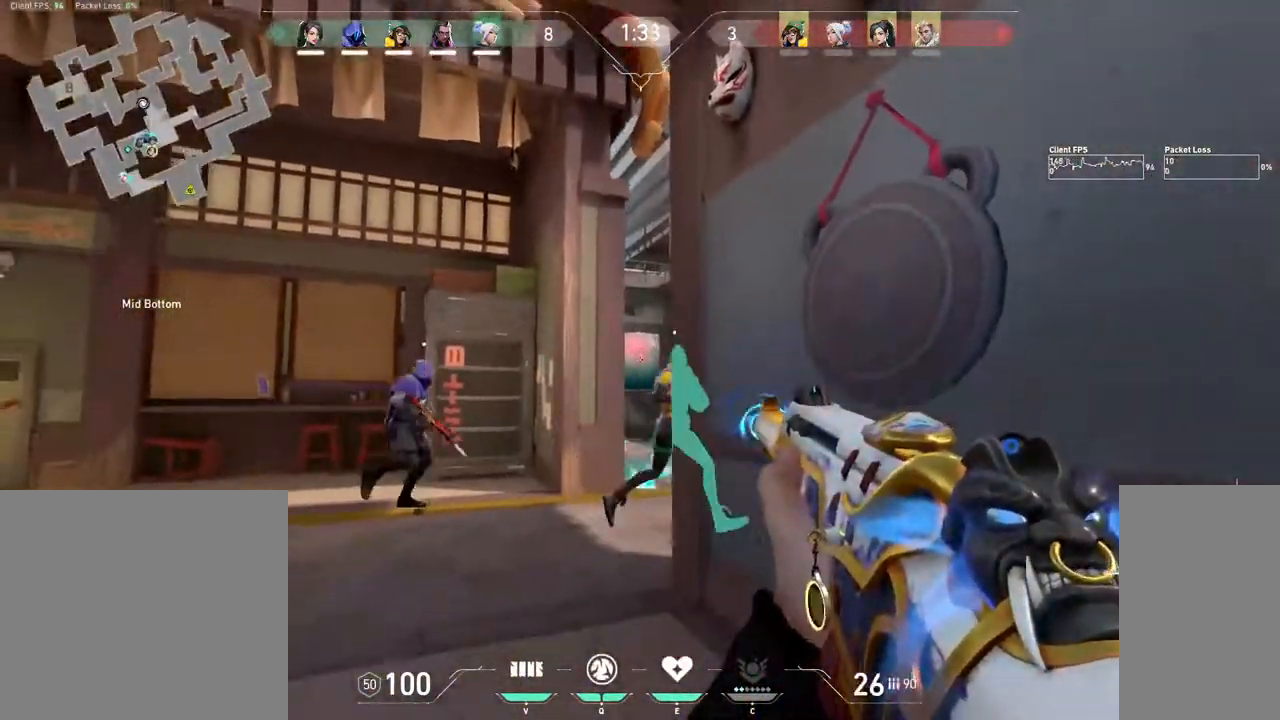
{"keys": ["ctrl", "shift"], "mouse": ["left"], "events": []}
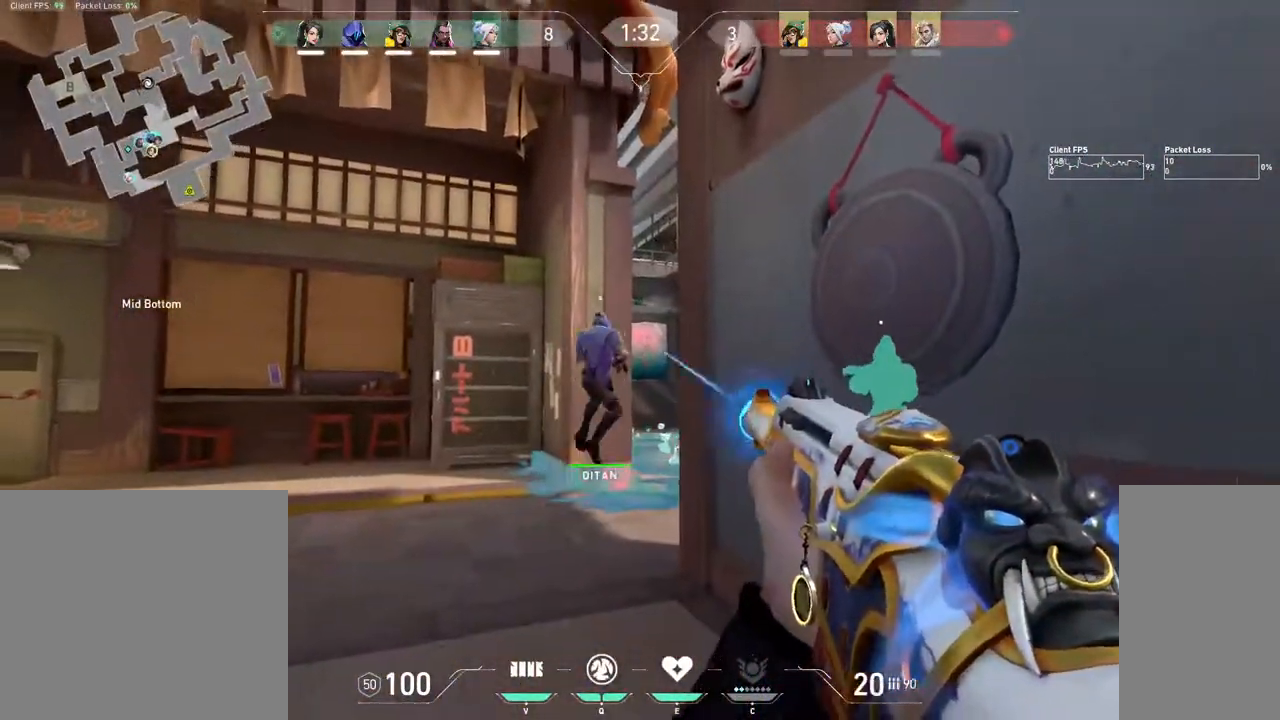
{"keys": ["ctrl", "shift"], "mouse": ["left"], "events": []}
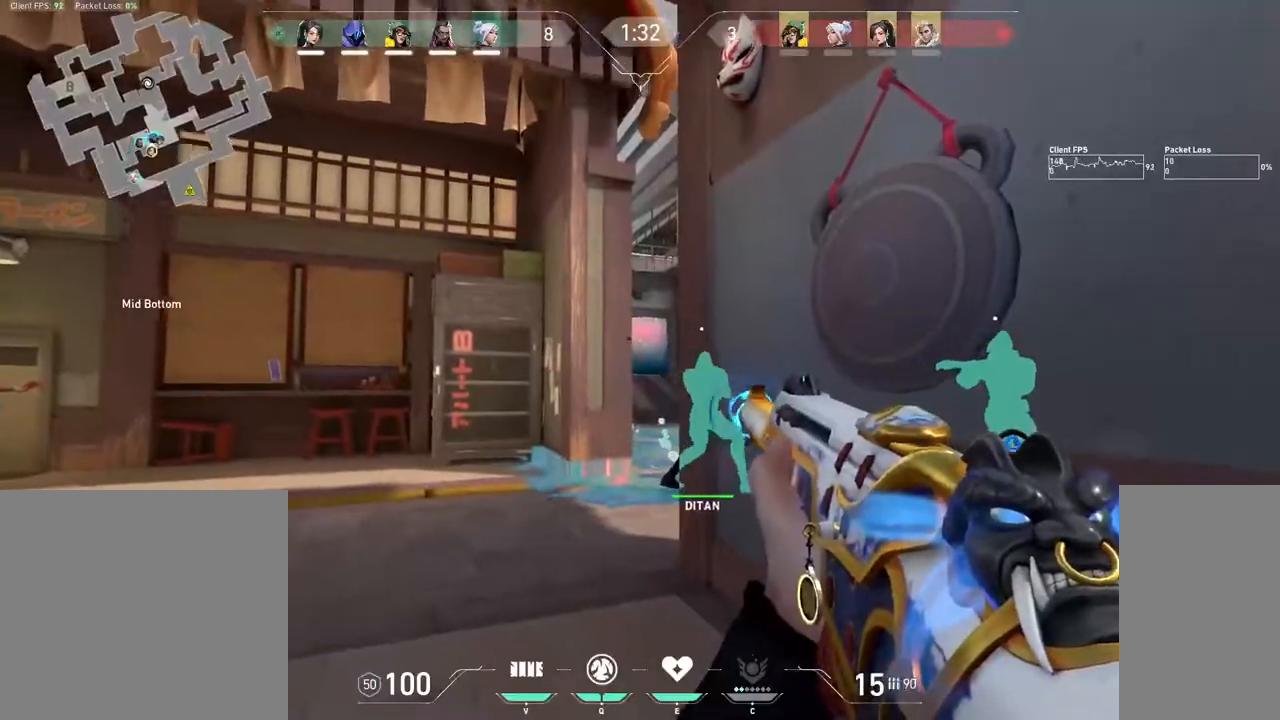
{"keys": ["ctrl", "shift"], "mouse": ["left"], "events": []}
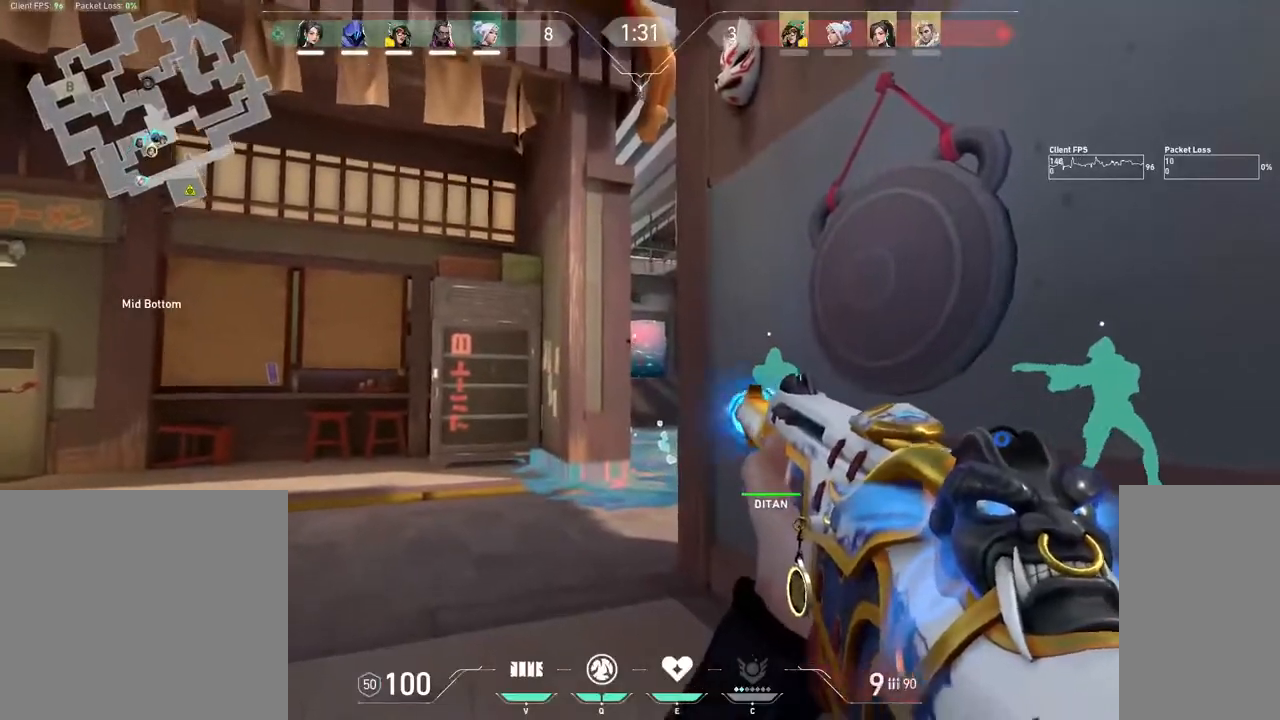
{"keys": ["ctrl", "shift"], "mouse": ["left"], "events": []}
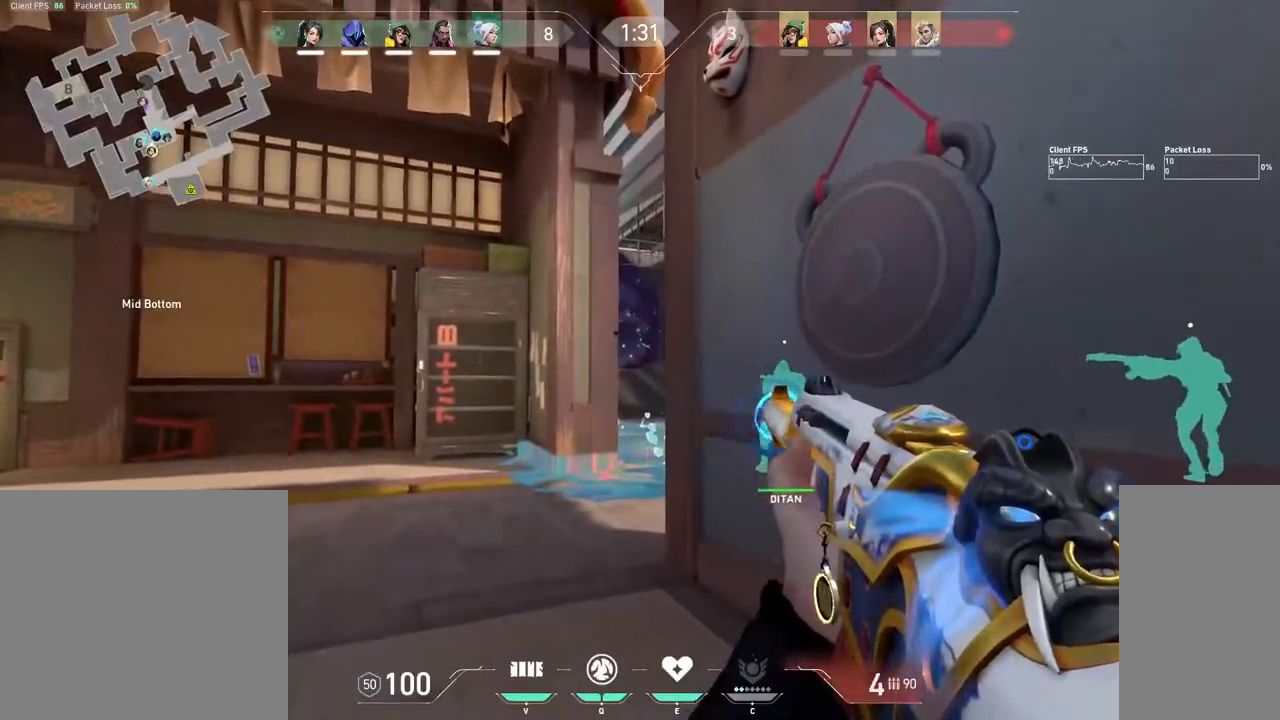
{"keys": ["a"], "mouse": [], "events": [[33, "ctrl", "up"], [33, "shift", "up"], [50, "a", "down"], [50, "mouse_left", "up"], [83, "r", "down"], [200, "r", "up"]]}